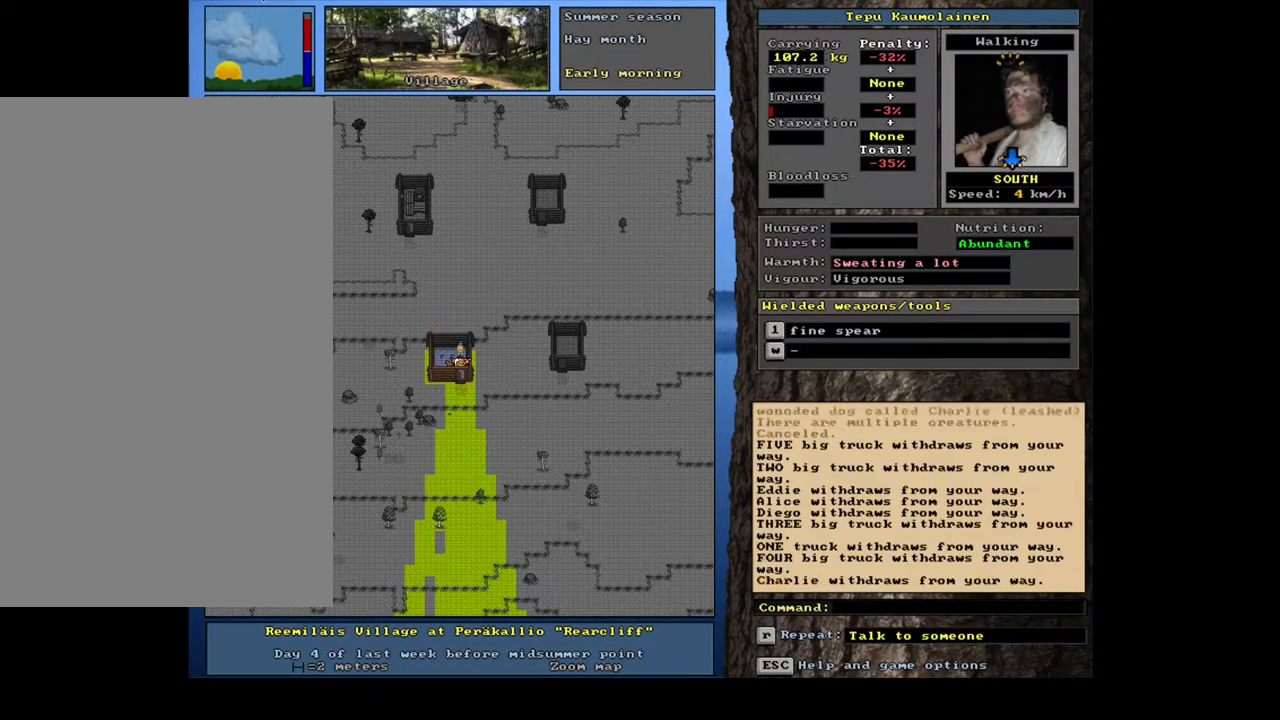
Gameplay with keyboard and mouse; each line is a JSON object with the keys and mouse buttons held at the frame after it. "events" lists presses ("down") and releases ("up") of ".", "/", "0", "1", "2", "3", "4", "5", "6", "7", "8", "9", "a", "alt_l", "alt_r", "b", "backslash", "backspace", "c", "caps_lock", "comma", "ctrl_l", "ctrl_r", "d", "down", "e", "equals", "escape", "f", "f1", "f10", "f11", "f12", "f2", "f3", "f4", "f5", "f6", "f7", "f8", "f9", "g", "h", "i", "j", "k", "l", "lbracket", "left", "m", "minus", "n", "num0", "num1", "num2", "num3", "num4", "num5", "num6", "num7", "num8", "num9", "o", "p", "q", "quote", "r", "rbracket", "return", "right", "s", "semicolon", "shift_l", "shift_r", "space", "super", "t", "tab", "tilde", "u", "up", "v", "w", "x", "y", "z", "mouse_left", "mouse_wheel", "mouse_right", "mouse_mb4" and "mouse_mb5" between this image and that frame as [ms after this image, input, new state], when the widget could be followed in between. "mouse_left", "mouse_wheel", "mouse_right", "mouse_mb4", "mouse_mb5" = the "left", "wheel", "right", "mb4", "mb5" buttons of the "mouse" list. No other keys are recorded. "wheel" means that the mouse wheel is clicked or scrolled. Mouse movement is not recorded. Not read: other_keys.
{"keys": ["ctrl_l"], "mouse": [], "events": [[100, "num2", "up"], [150, "num2", "down"], [317, "num2", "up"], [400, "num2", "down"], [467, "num2", "up"]]}
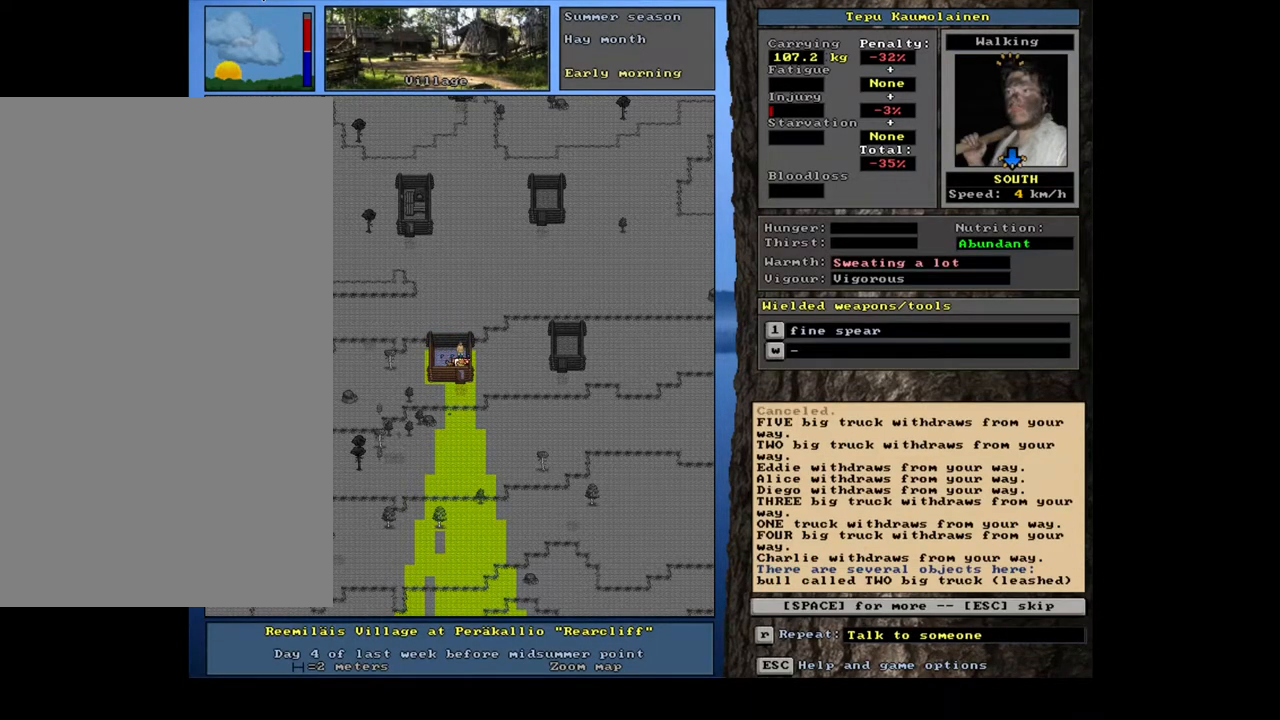
{"keys": [], "mouse": [], "events": [[100, "ctrl_l", "up"], [283, "escape", "down"], [383, "escape", "up"]]}
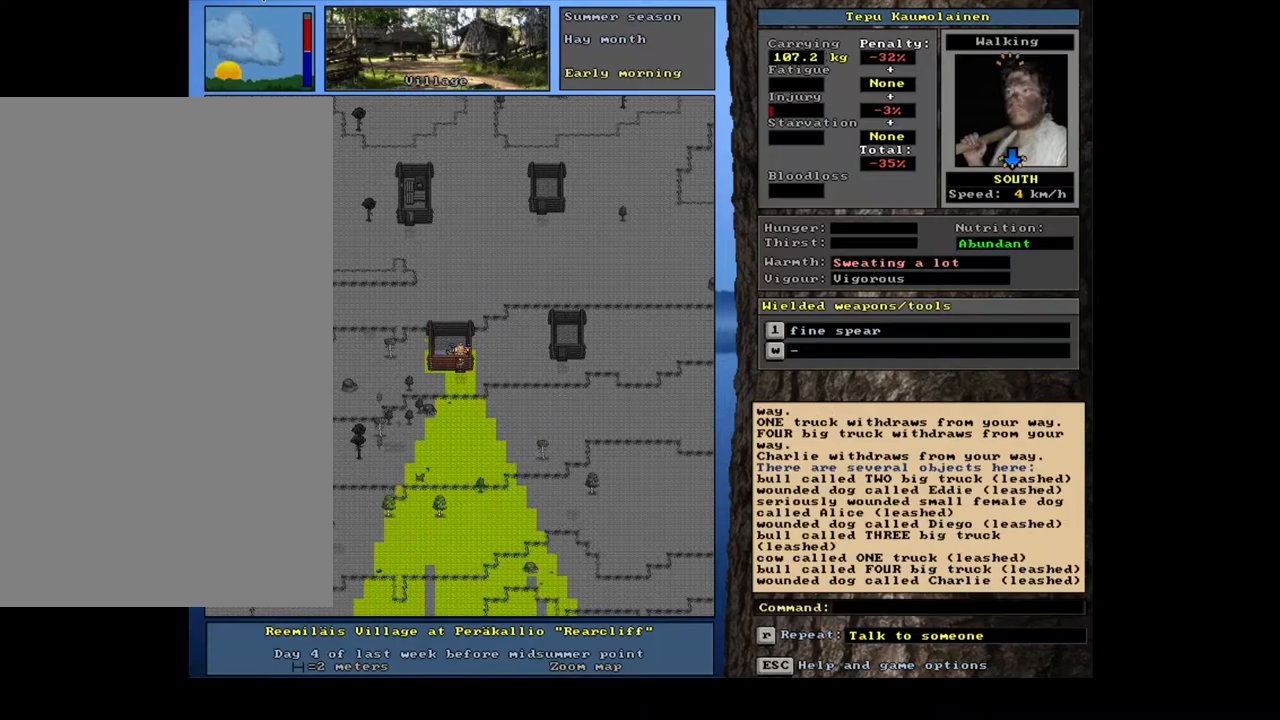
{"keys": ["ctrl_l"], "mouse": [], "events": [[100, "ctrl_l", "down"], [150, "num2", "down"], [250, "num2", "up"], [333, "num3", "down"], [450, "num3", "up"]]}
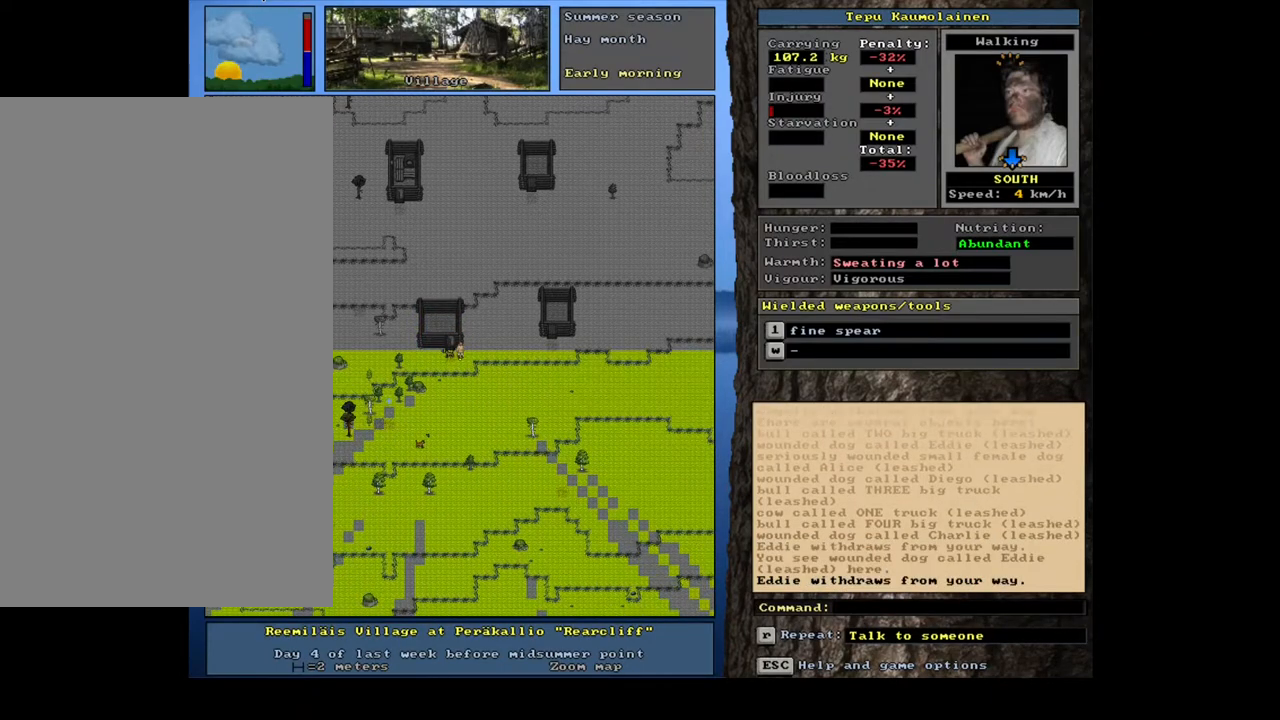
{"keys": ["ctrl_l", "num6"], "mouse": [], "events": [[133, "num6", "down"], [217, "num6", "up"], [300, "num6", "down"], [367, "num6", "up"], [483, "num6", "down"]]}
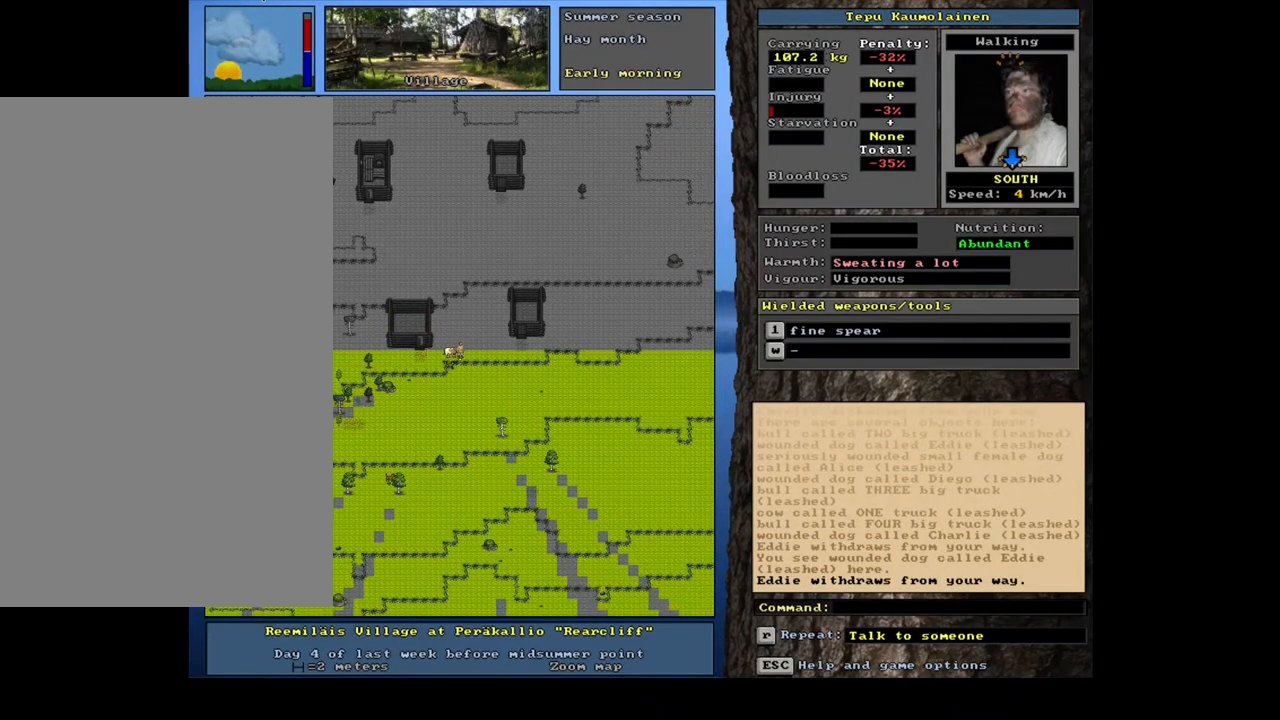
{"keys": ["ctrl_l", "num6"], "mouse": [], "events": [[67, "num6", "up"], [117, "num6", "down"], [217, "num6", "up"], [267, "num6", "down"], [350, "num6", "up"], [417, "num6", "down"]]}
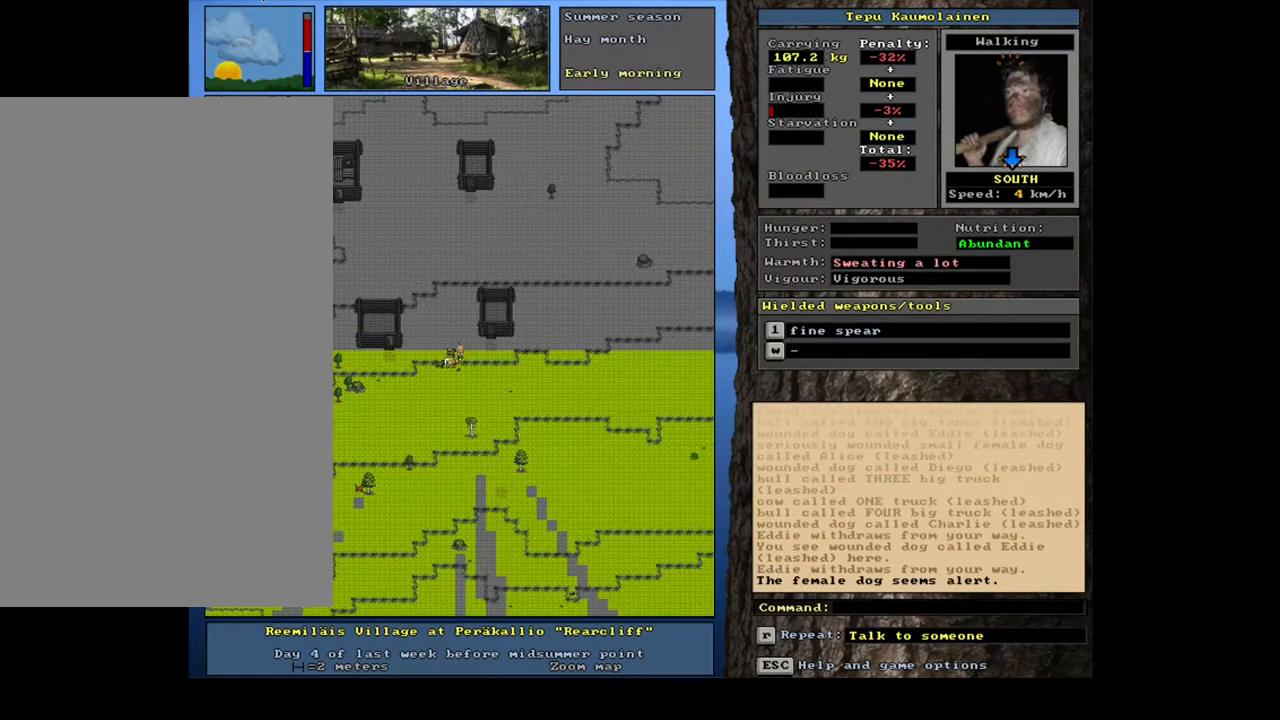
{"keys": [], "mouse": [], "events": [[133, "num6", "up"], [217, "num6", "down"], [400, "num6", "up"], [483, "ctrl_l", "up"]]}
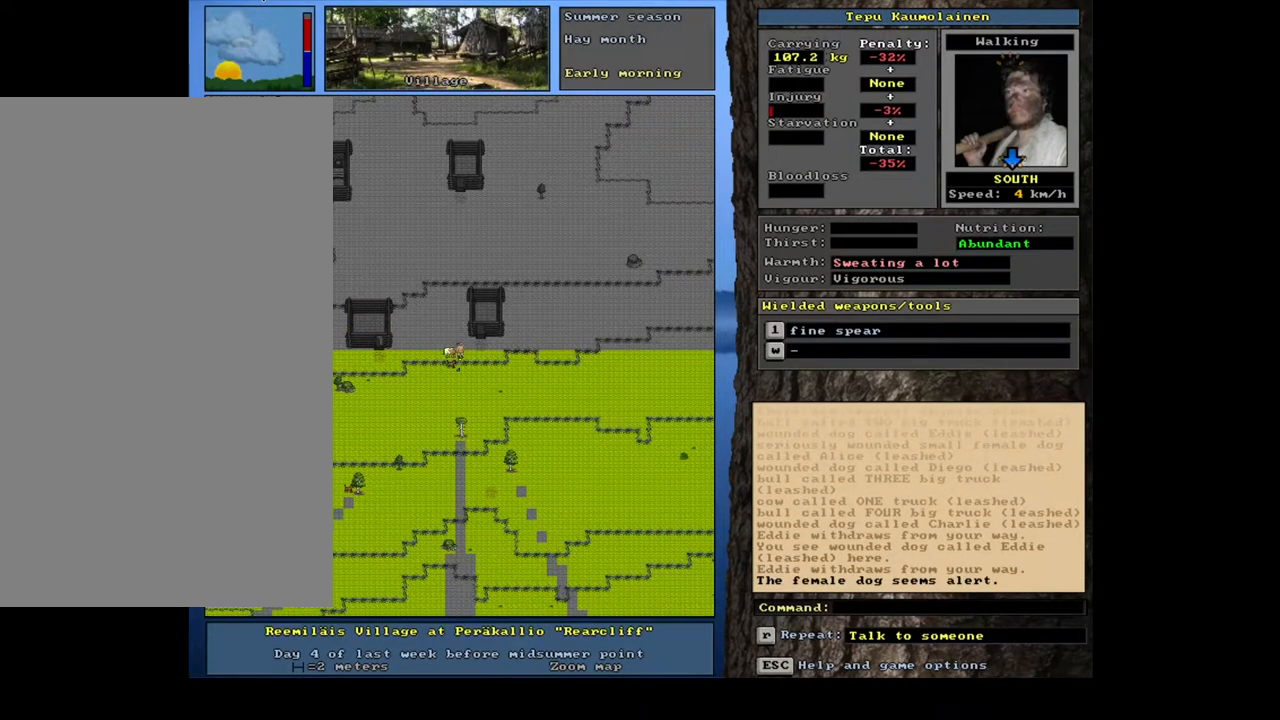
{"keys": ["ctrl_l"], "mouse": [], "events": [[117, "num3", "down"], [183, "ctrl_l", "down"], [200, "num3", "up"]]}
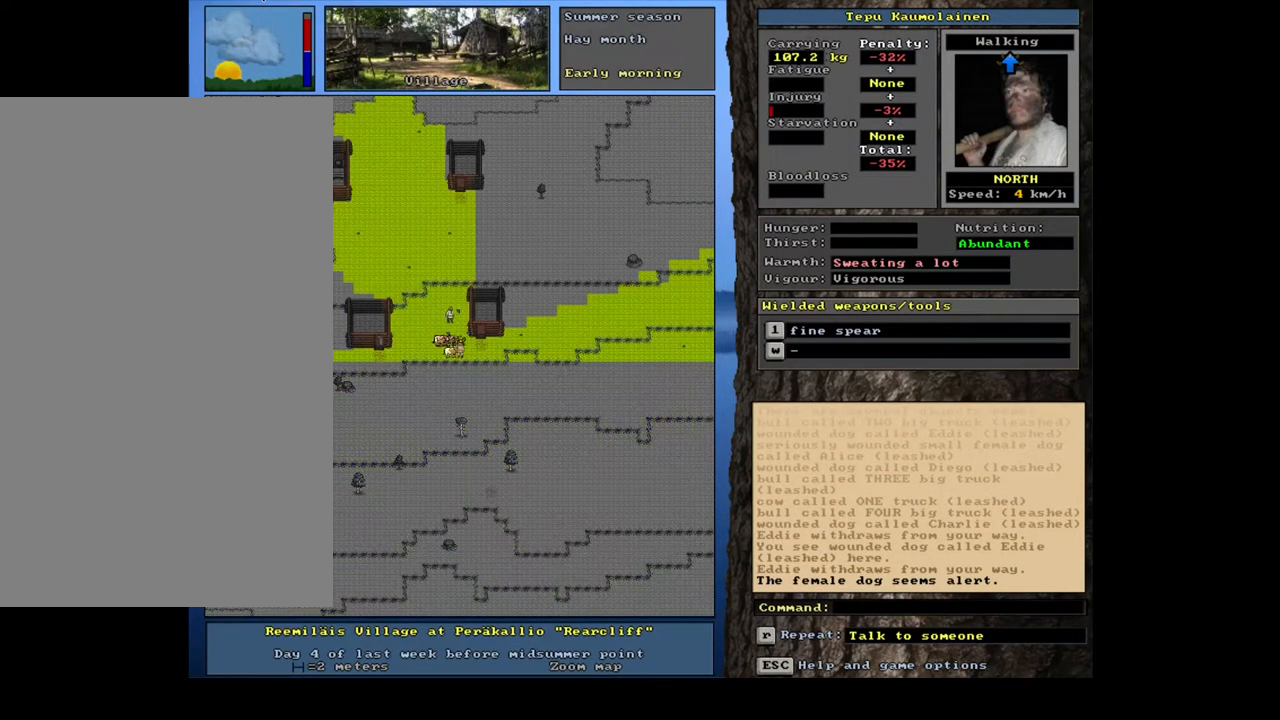
{"keys": ["ctrl_l", "num9"], "mouse": [], "events": [[17, "num9", "down"], [167, "num9", "up"], [233, "num9", "down"], [250, "num9", "up"], [400, "num9", "down"]]}
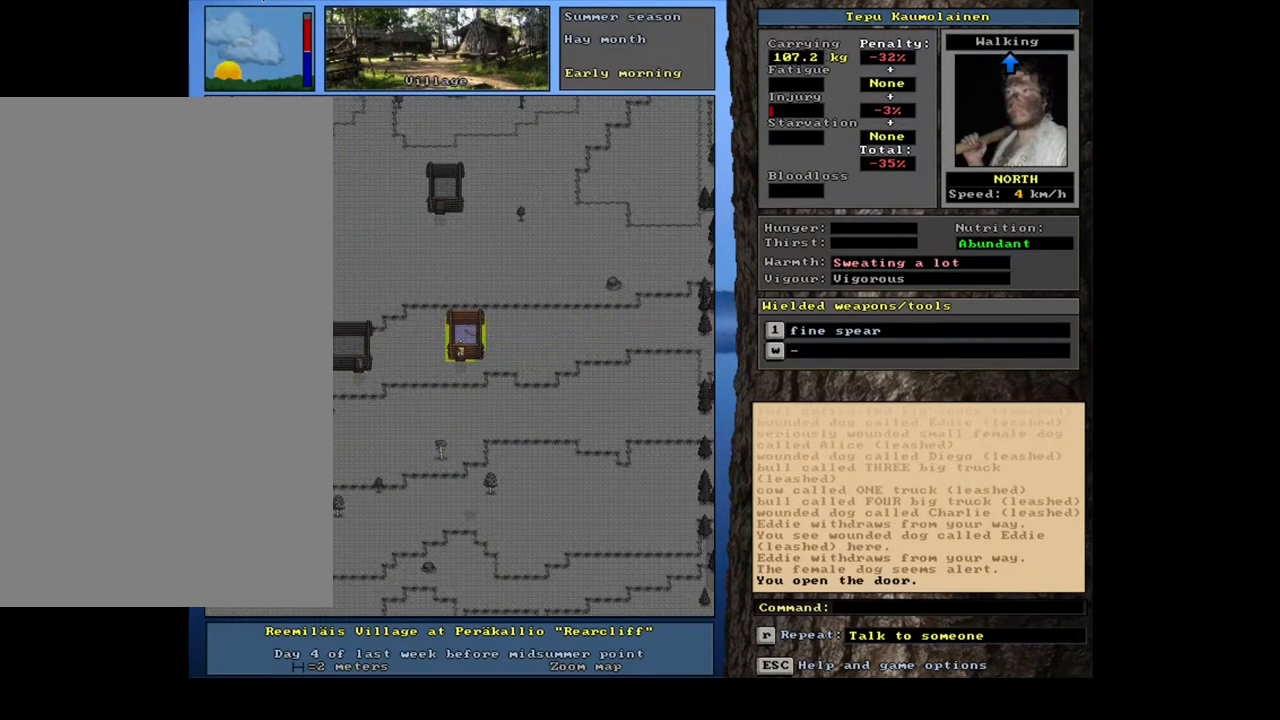
{"keys": [], "mouse": [], "events": [[67, "num9", "up"], [200, "num9", "down"], [267, "num9", "up"], [500, "ctrl_l", "up"]]}
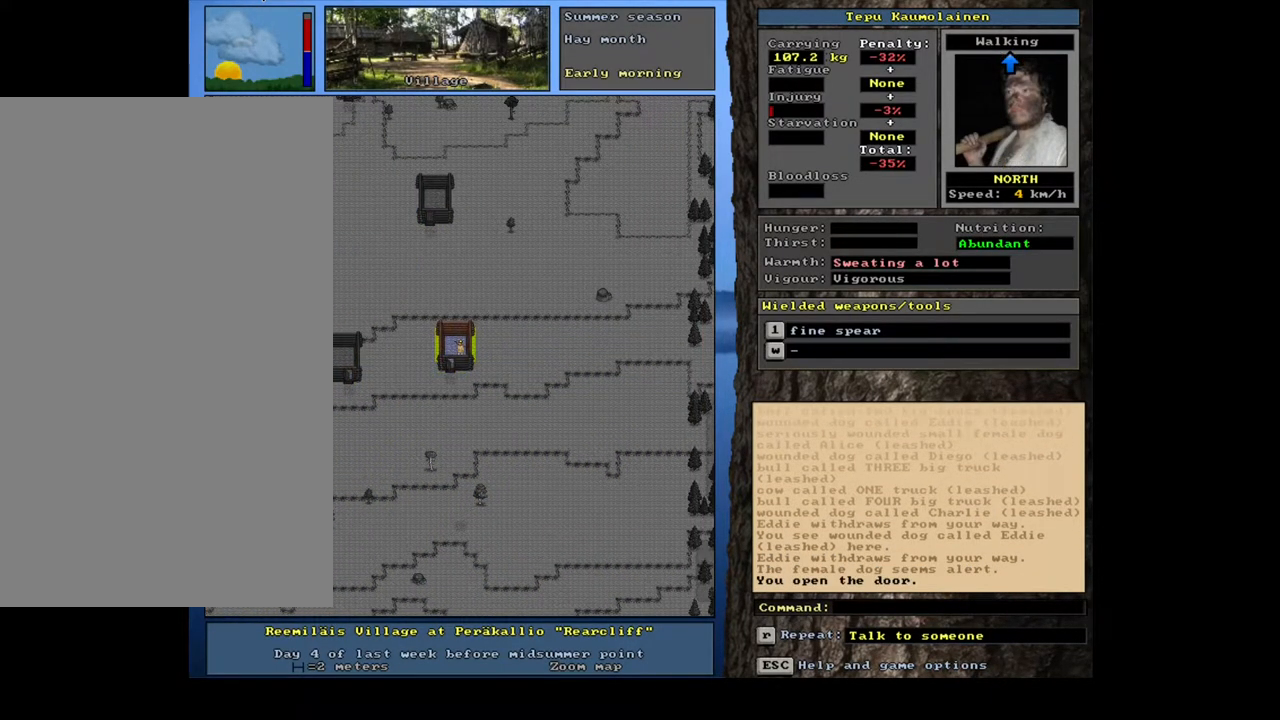
{"keys": [], "mouse": [], "events": [[300, "f3", "down"], [433, "f3", "up"]]}
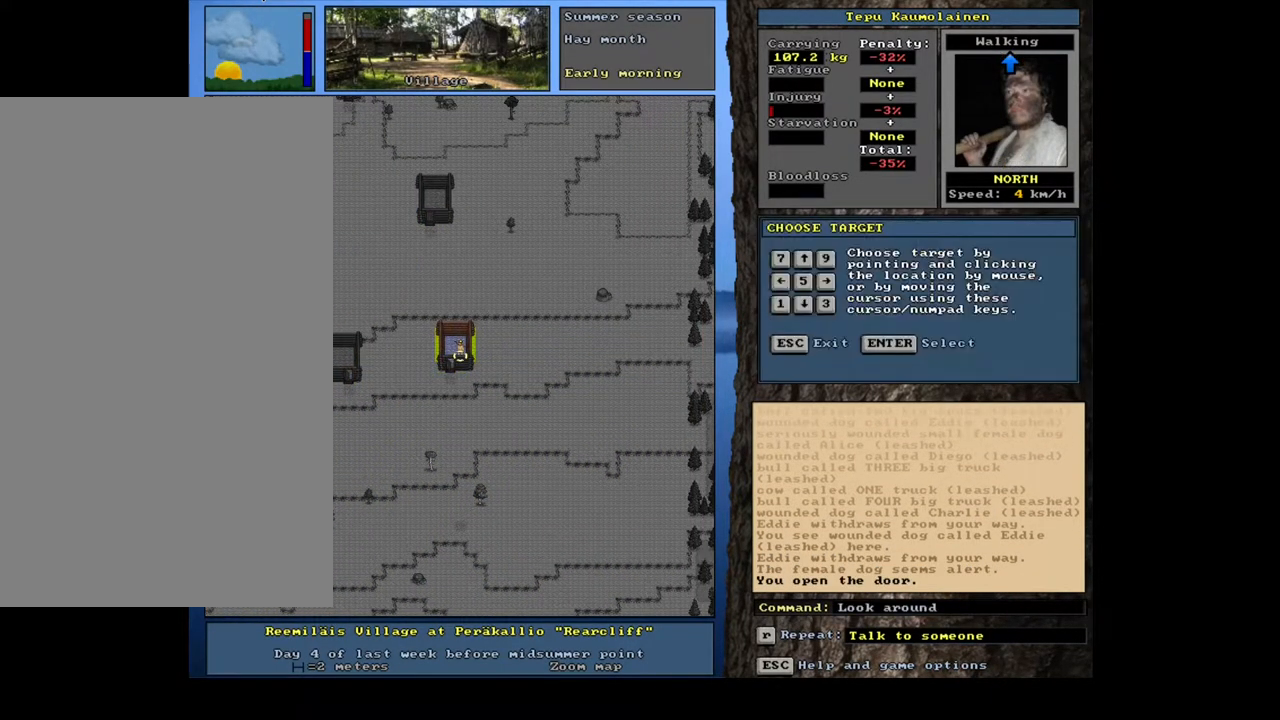
{"keys": [], "mouse": [], "events": []}
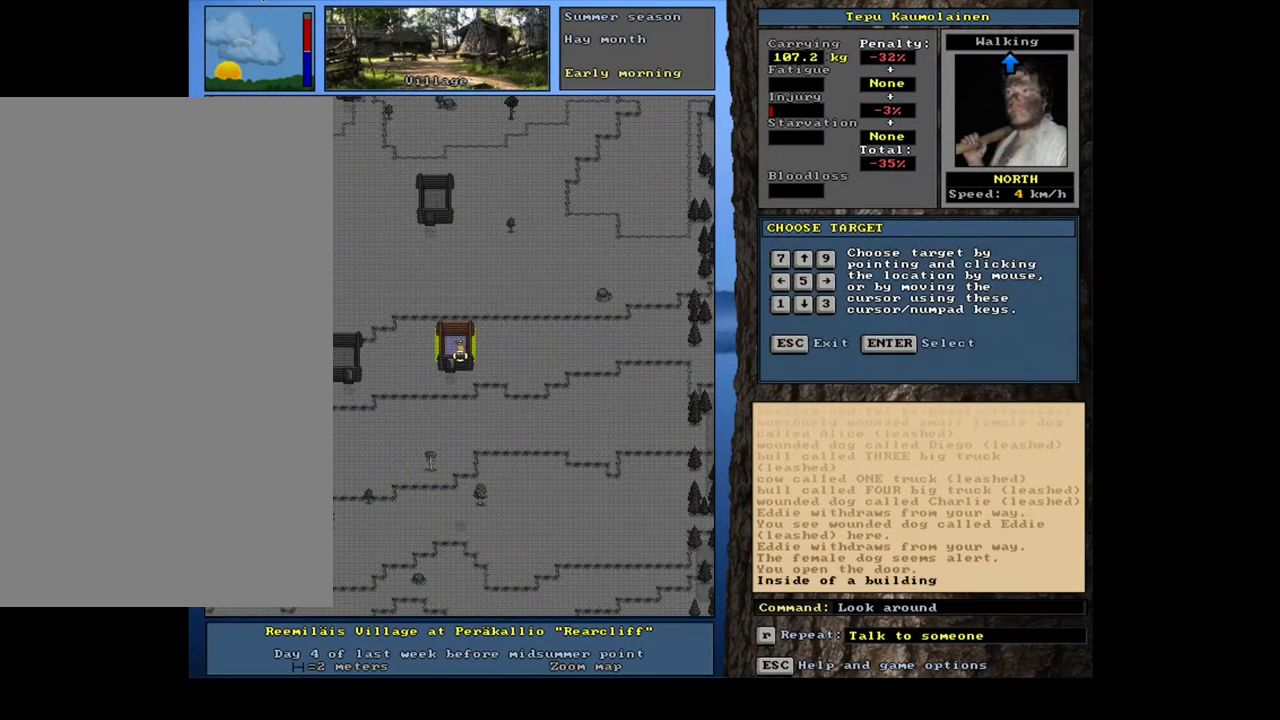
{"keys": [], "mouse": [], "events": [[17, "num8", "down"], [133, "num8", "up"]]}
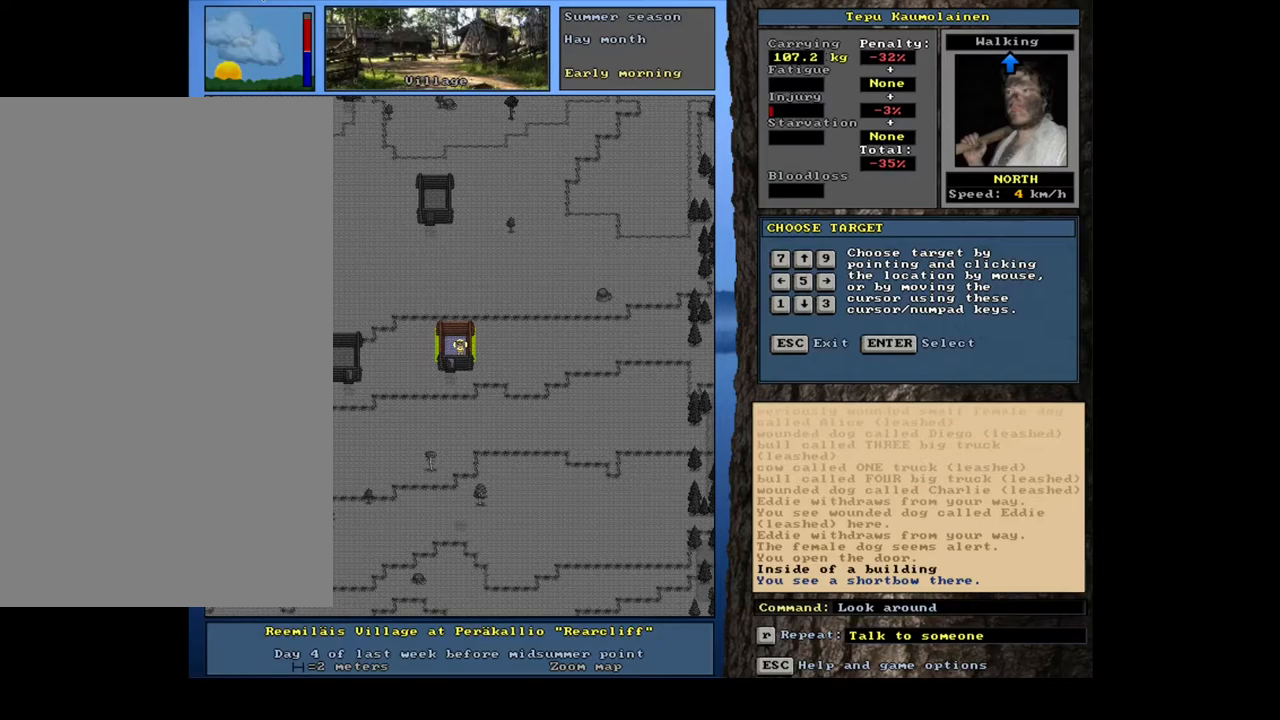
{"keys": [], "mouse": [], "events": [[100, "num4", "down"], [233, "num4", "up"]]}
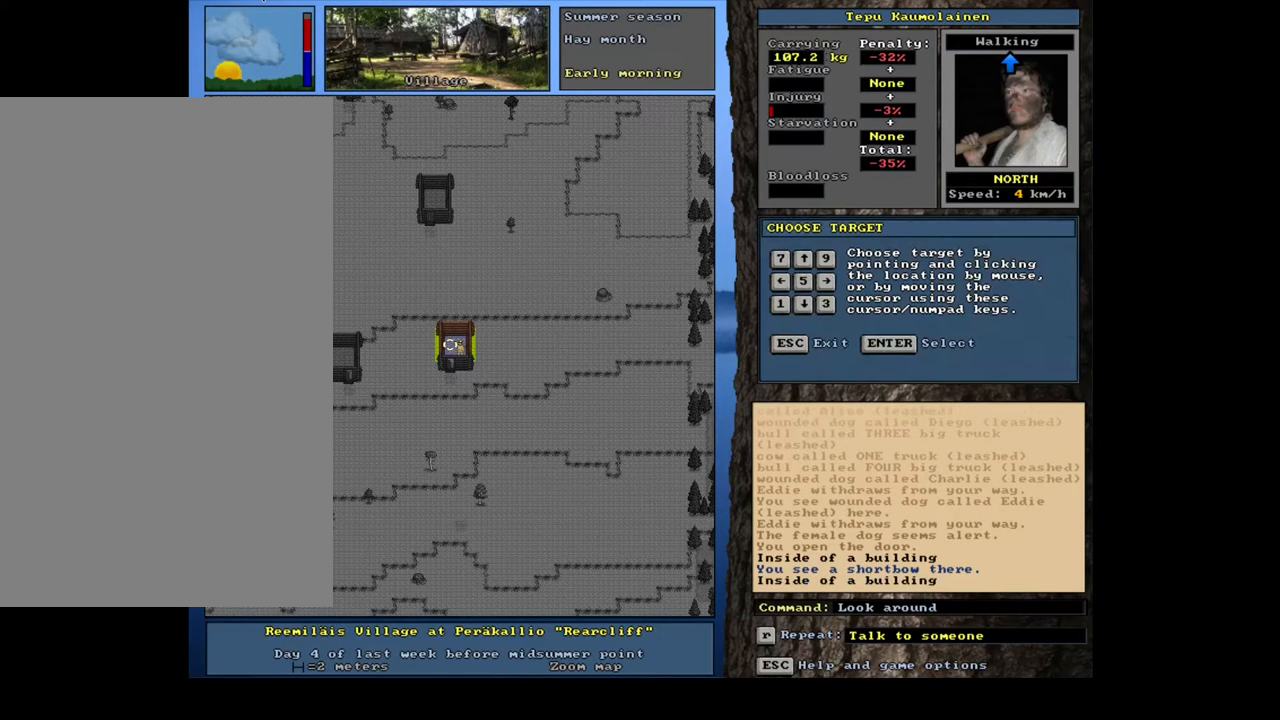
{"keys": [], "mouse": [], "events": [[117, "num2", "down"], [250, "num2", "up"]]}
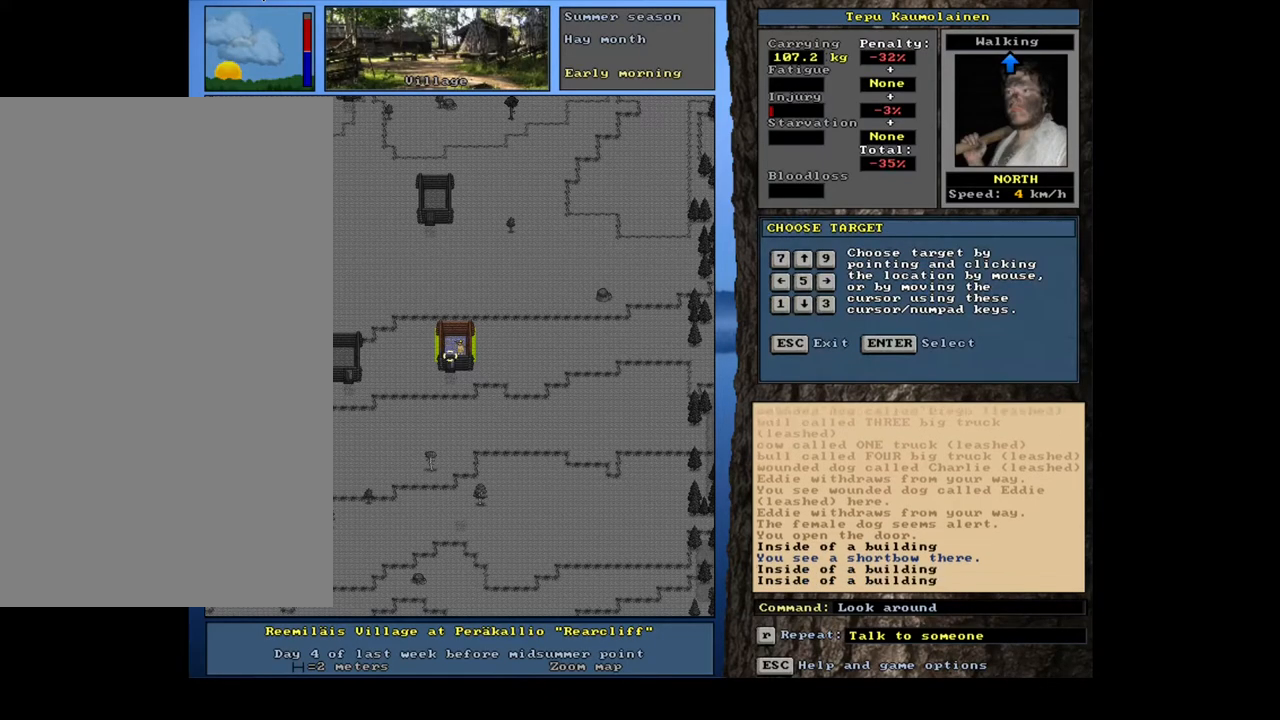
{"keys": ["escape"], "mouse": [], "events": [[483, "escape", "down"]]}
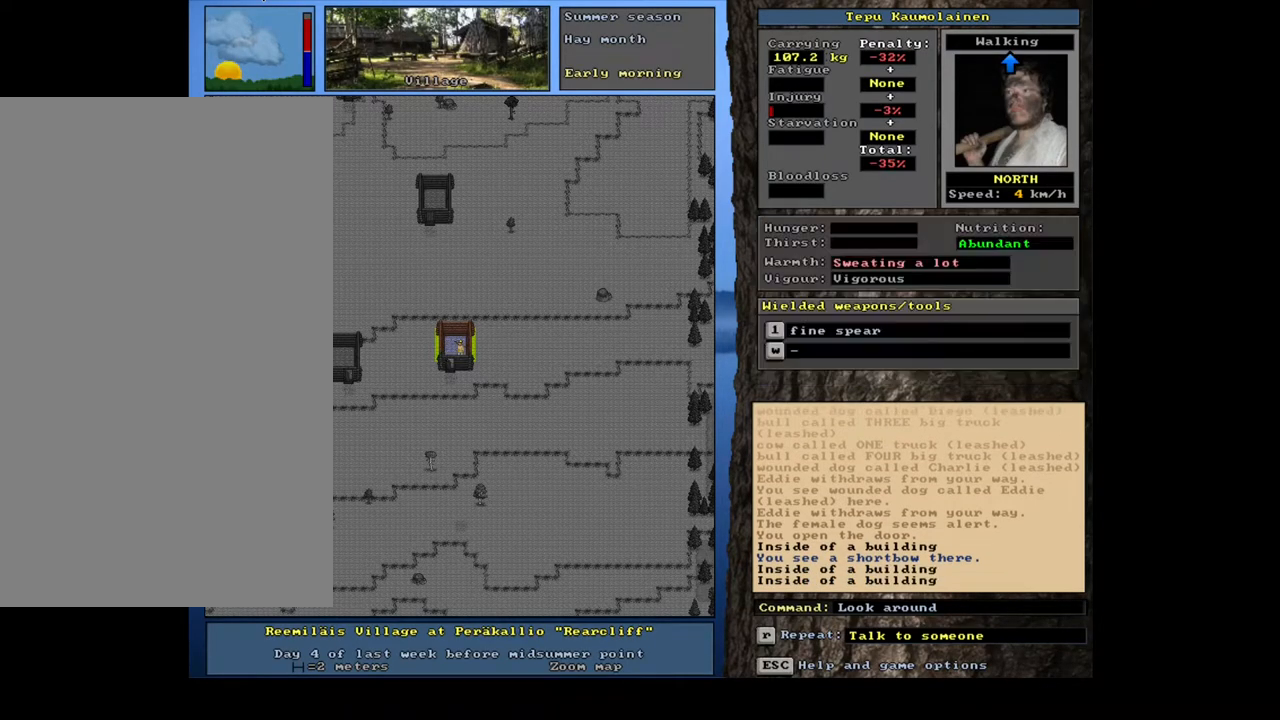
{"keys": [], "mouse": [], "events": [[133, "escape", "up"]]}
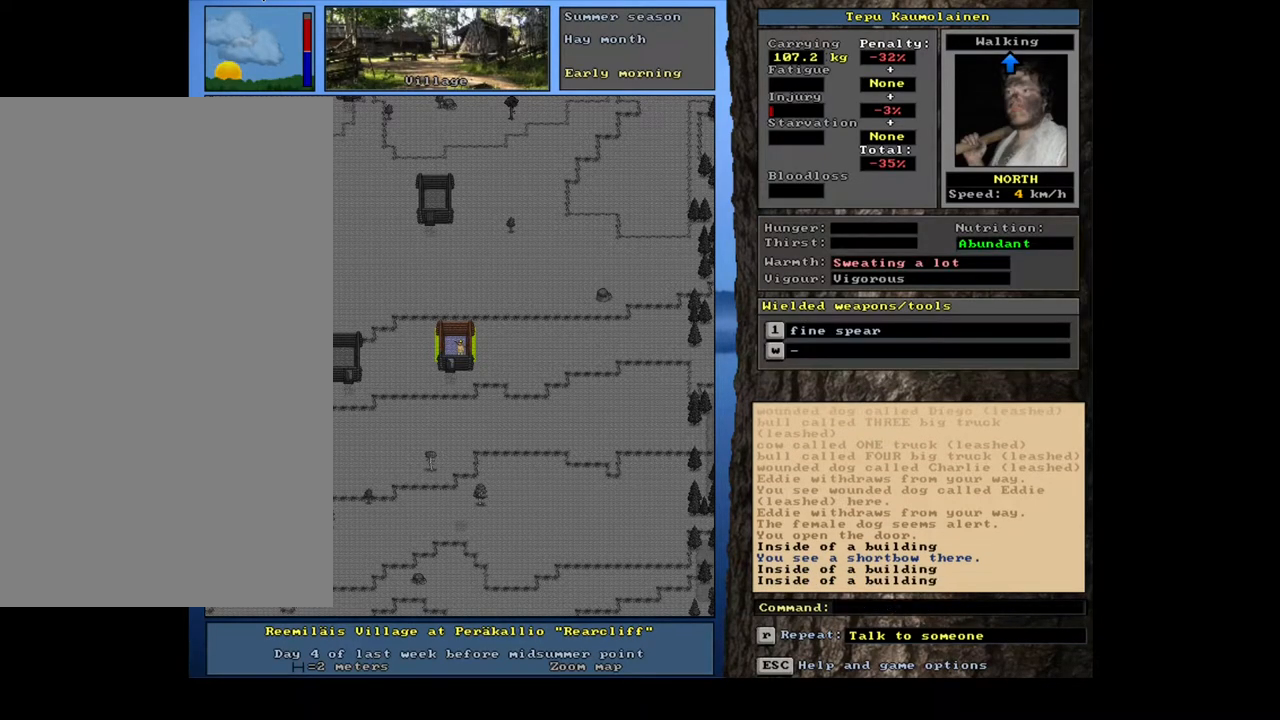
{"keys": ["num4"], "mouse": [], "events": [[183, "num4", "down"], [350, "num4", "up"], [467, "num4", "down"]]}
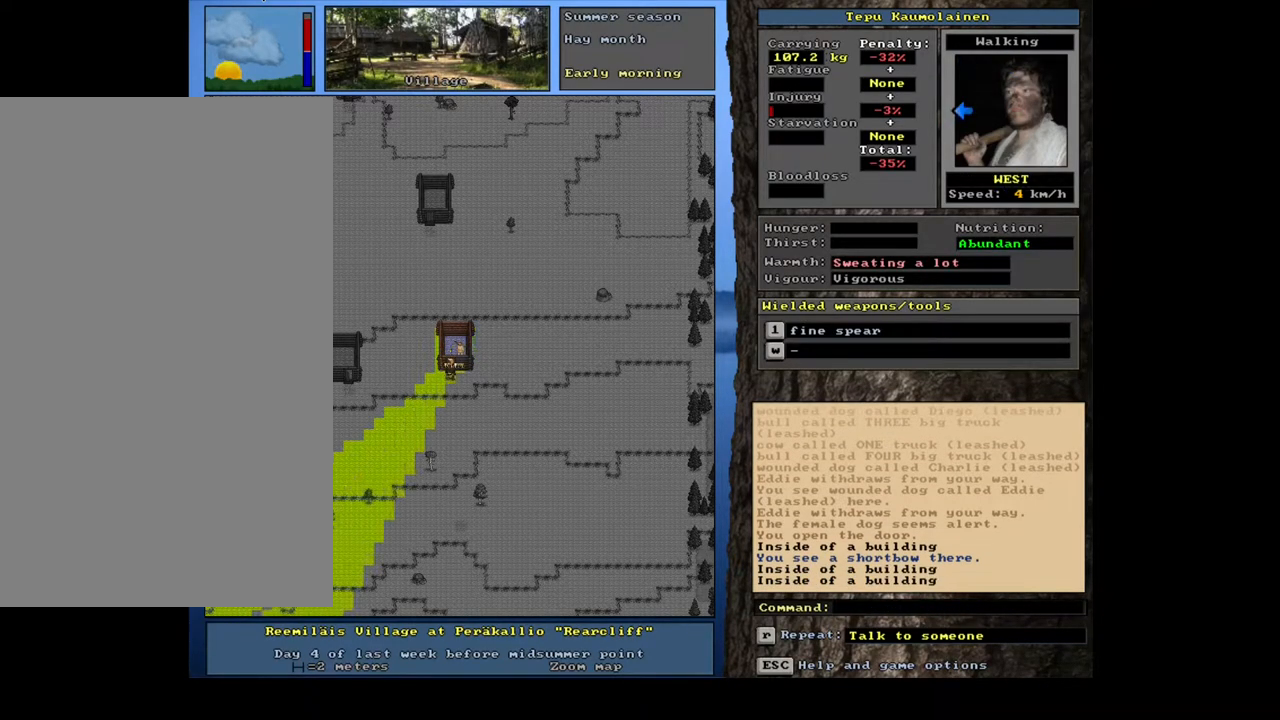
{"keys": ["ctrl_l", "num1"], "mouse": [], "events": [[17, "num4", "up"], [33, "ctrl_l", "down"], [233, "num4", "down"], [350, "num4", "up"], [433, "num1", "down"]]}
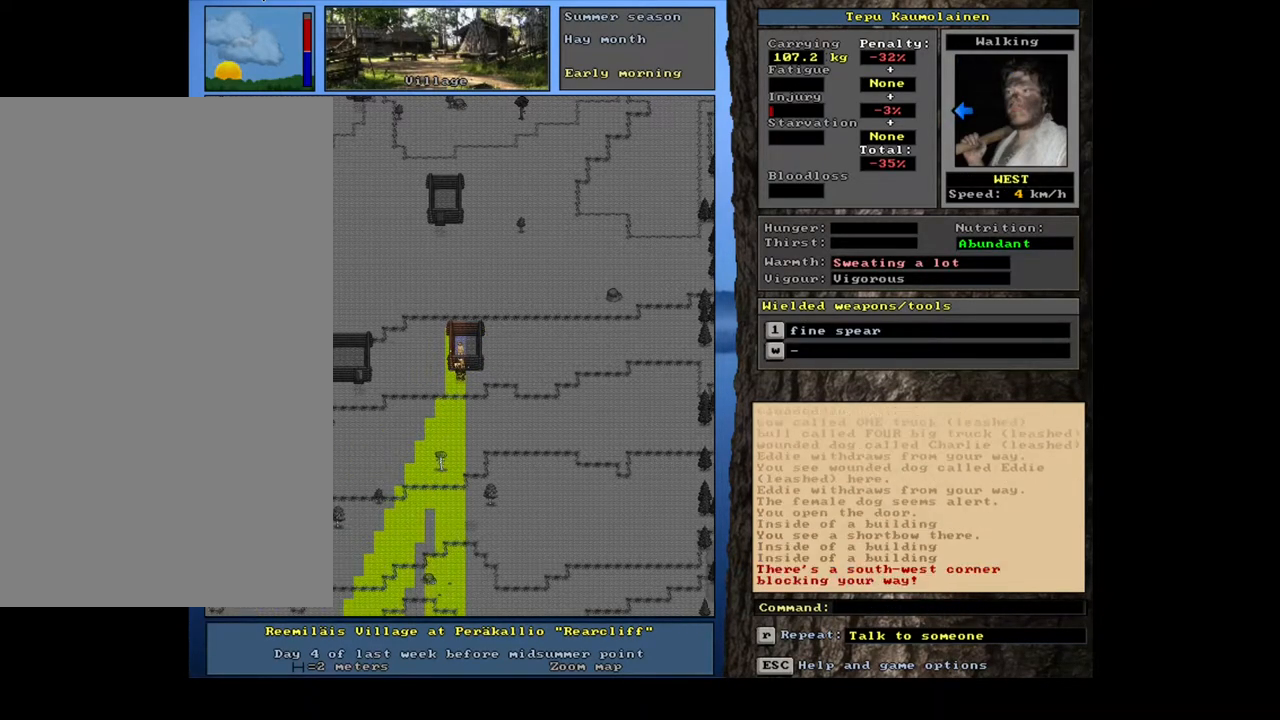
{"keys": ["ctrl_l", "num1"], "mouse": [], "events": [[50, "num1", "up"], [83, "num2", "down"], [133, "num1", "down"], [167, "num2", "up"], [283, "num1", "up"], [433, "num1", "down"]]}
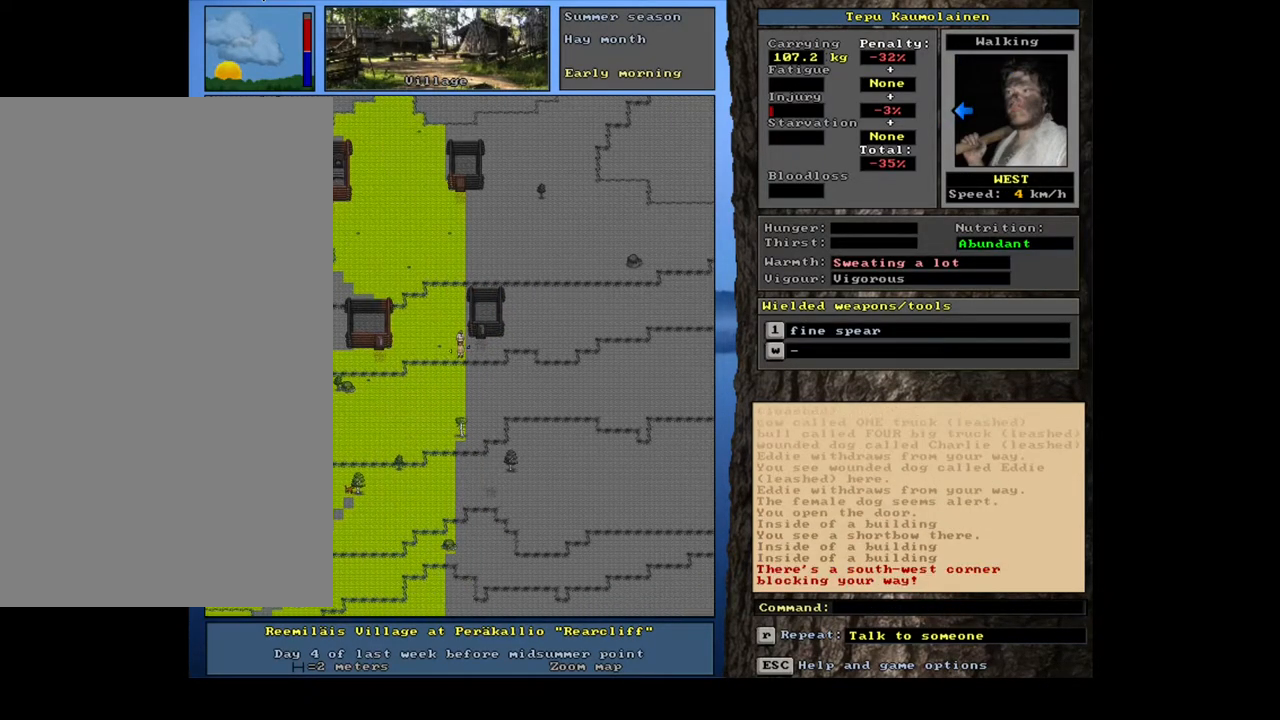
{"keys": ["ctrl_l", "num4"], "mouse": [], "events": [[350, "num1", "up"], [450, "num4", "down"]]}
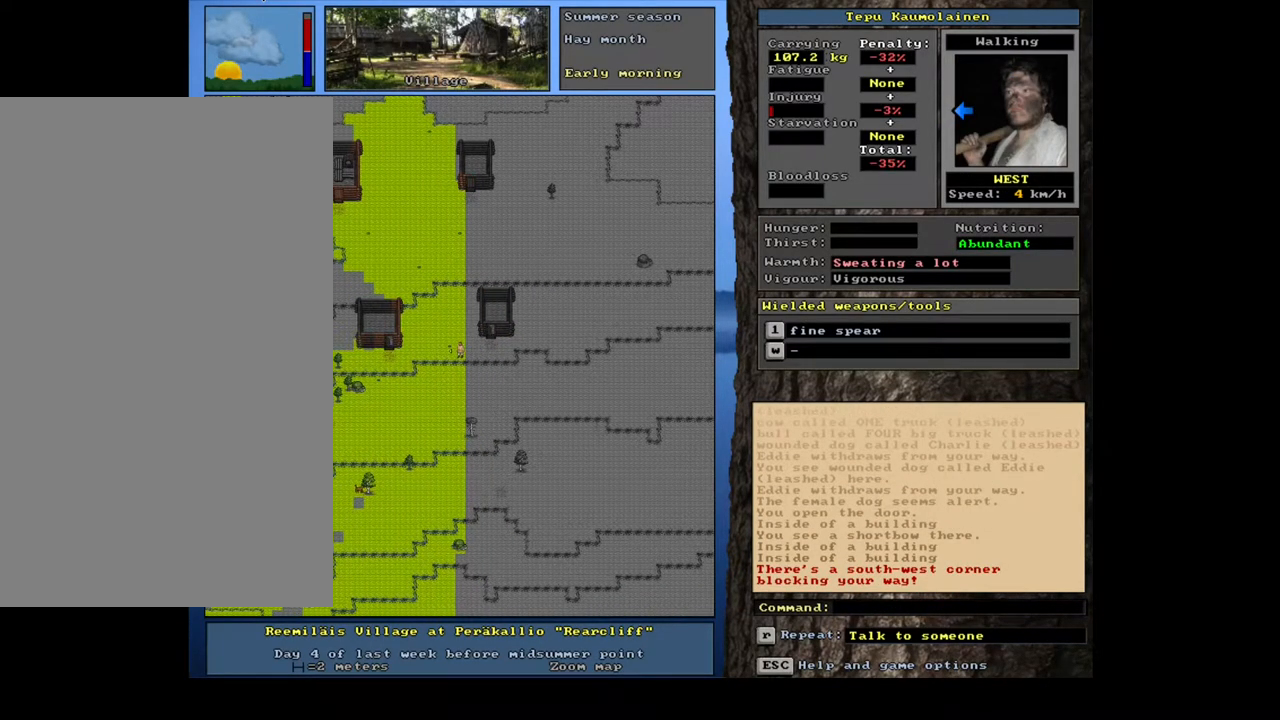
{"keys": ["ctrl_l"], "mouse": [], "events": [[450, "num4", "up"], [467, "num4", "down"], [500, "num4", "up"]]}
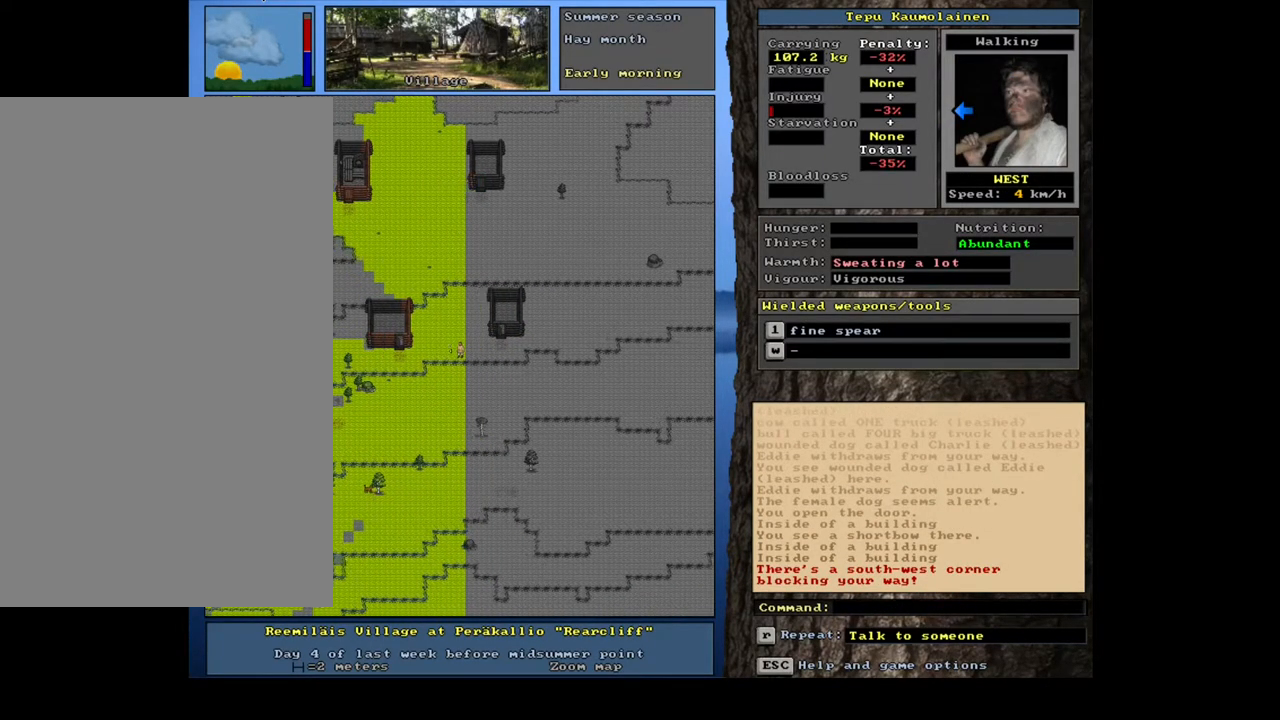
{"keys": ["ctrl_l", "num4"], "mouse": [], "events": [[17, "num4", "down"], [33, "num4", "up"], [50, "num4", "down"], [67, "num4", "up"], [83, "num4", "down"], [100, "num4", "up"], [217, "num1", "down"], [300, "num1", "up"], [433, "num4", "down"]]}
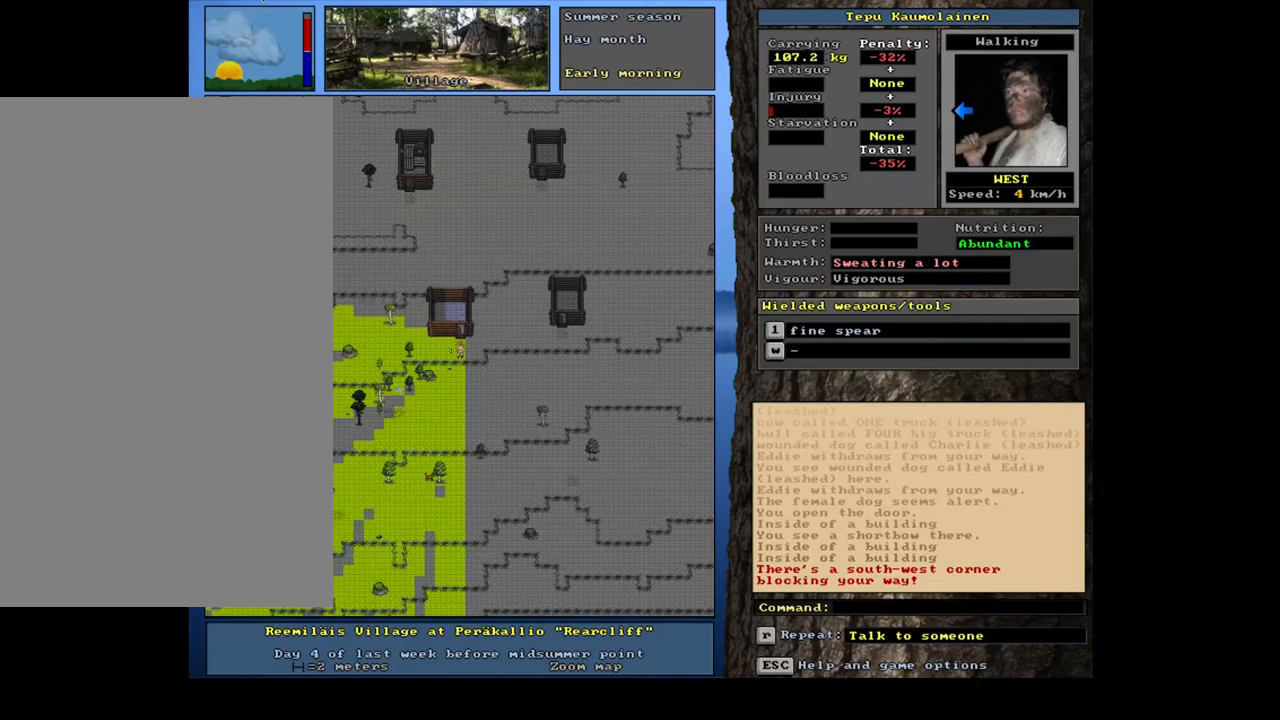
{"keys": ["ctrl_l", "num4"], "mouse": [], "events": [[433, "num4", "up"], [450, "num4", "down"], [483, "num4", "up"], [500, "num4", "down"]]}
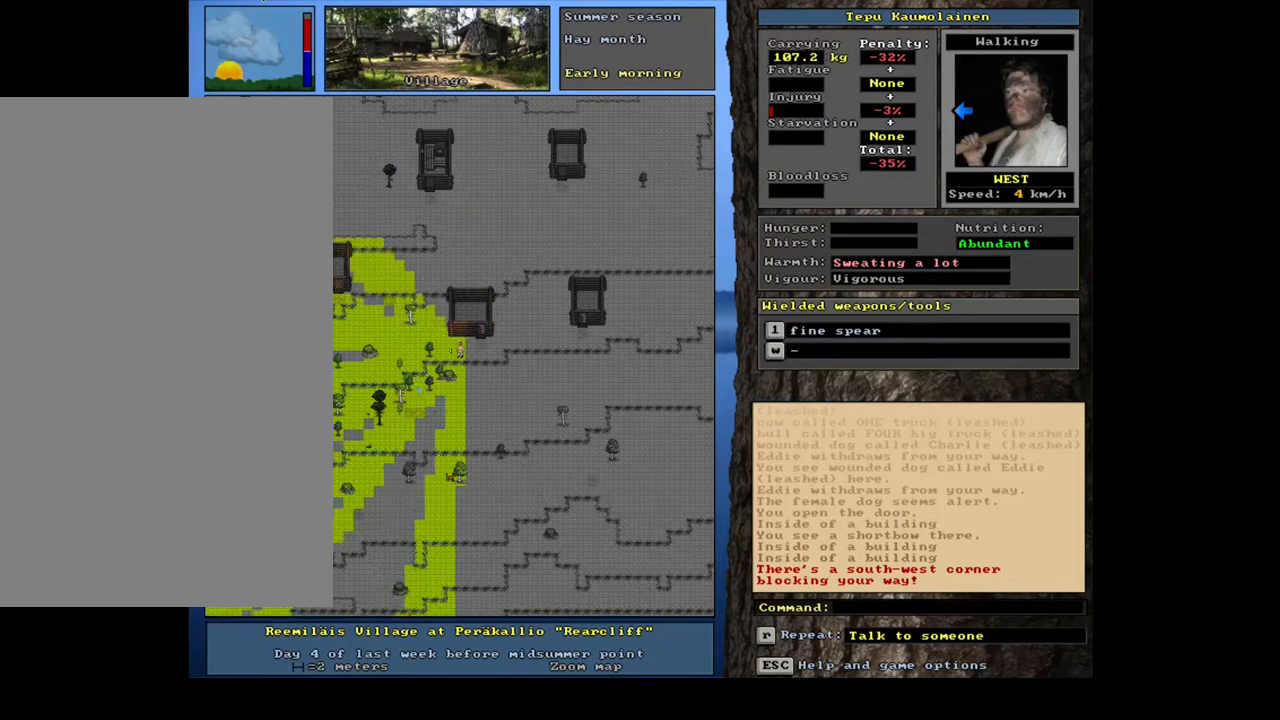
{"keys": ["ctrl_l"], "mouse": [], "events": [[17, "num4", "up"], [33, "num4", "down"], [50, "num4", "up"], [67, "num4", "down"], [83, "num4", "up"], [100, "num4", "down"], [117, "num4", "up"], [150, "num4", "down"], [167, "num4", "up"], [183, "num4", "down"], [200, "num4", "up"], [217, "num4", "down"], [233, "num4", "up"], [267, "num4", "down"], [283, "num4", "up"], [300, "num4", "down"], [317, "num4", "up"], [333, "num4", "down"], [350, "num4", "up"], [383, "num4", "down"], [400, "num4", "up"]]}
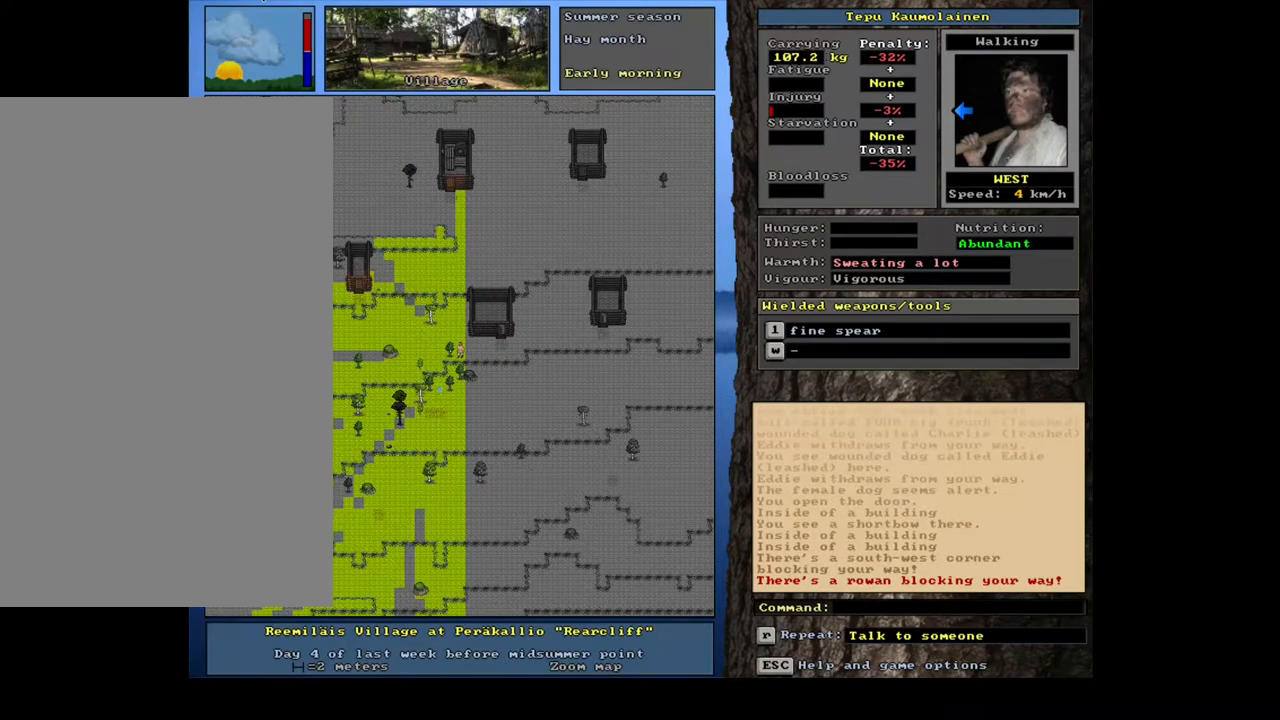
{"keys": ["ctrl_l"], "mouse": [], "events": [[50, "num7", "down"], [150, "num7", "up"], [267, "num1", "down"], [417, "num1", "up"]]}
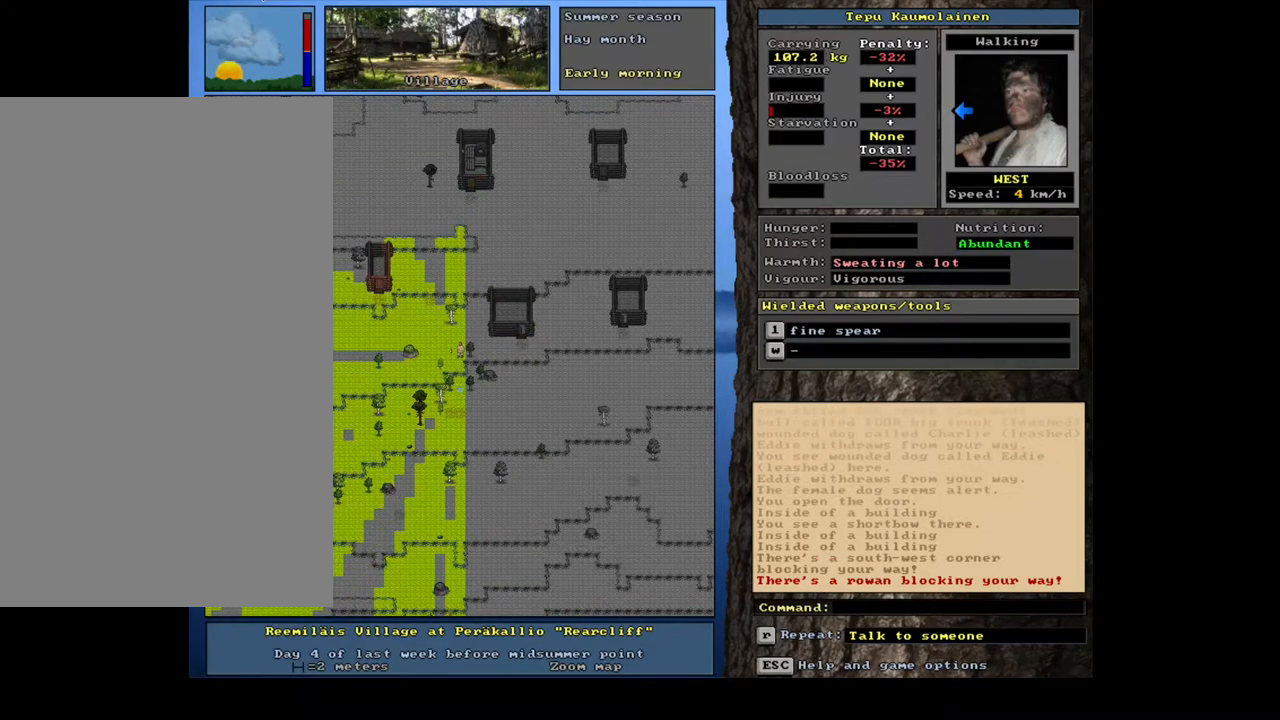
{"keys": ["ctrl_l"], "mouse": [], "events": [[33, "num4", "down"], [167, "num4", "up"], [250, "num4", "down"], [383, "num4", "up"]]}
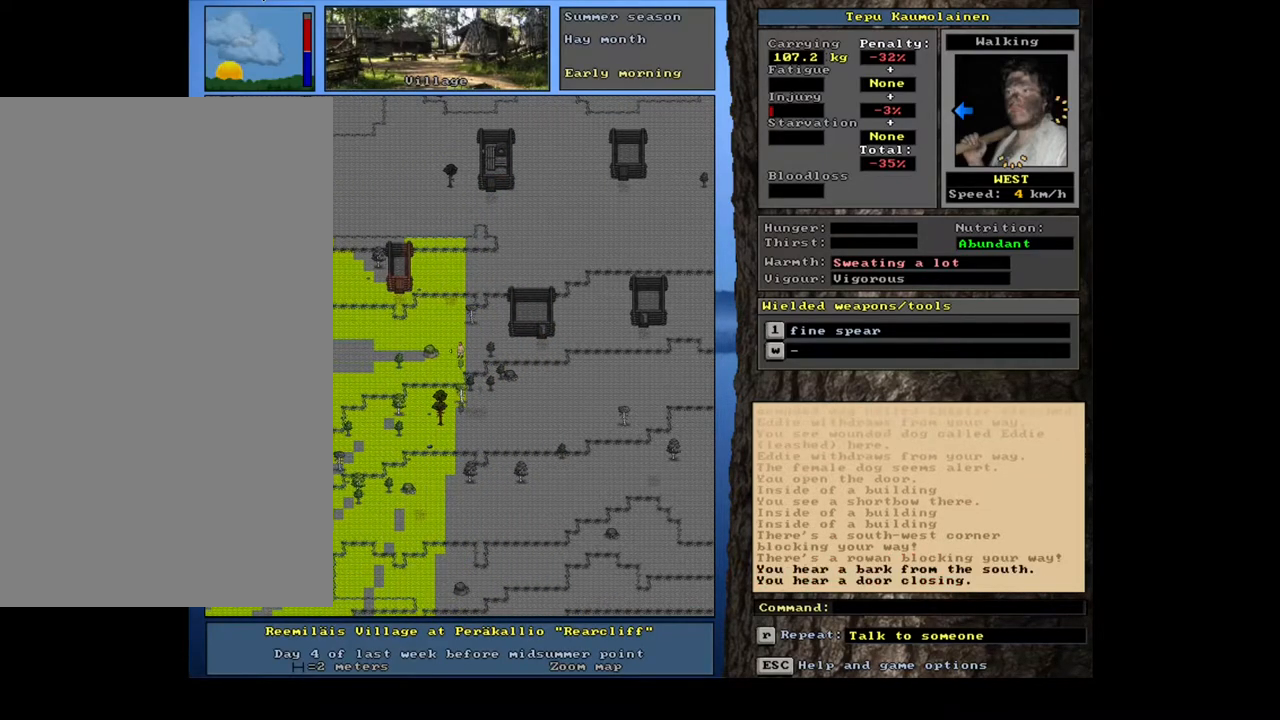
{"keys": ["ctrl_l"], "mouse": [], "events": [[67, "num1", "down"], [167, "num1", "up"], [283, "num1", "down"], [400, "num1", "up"]]}